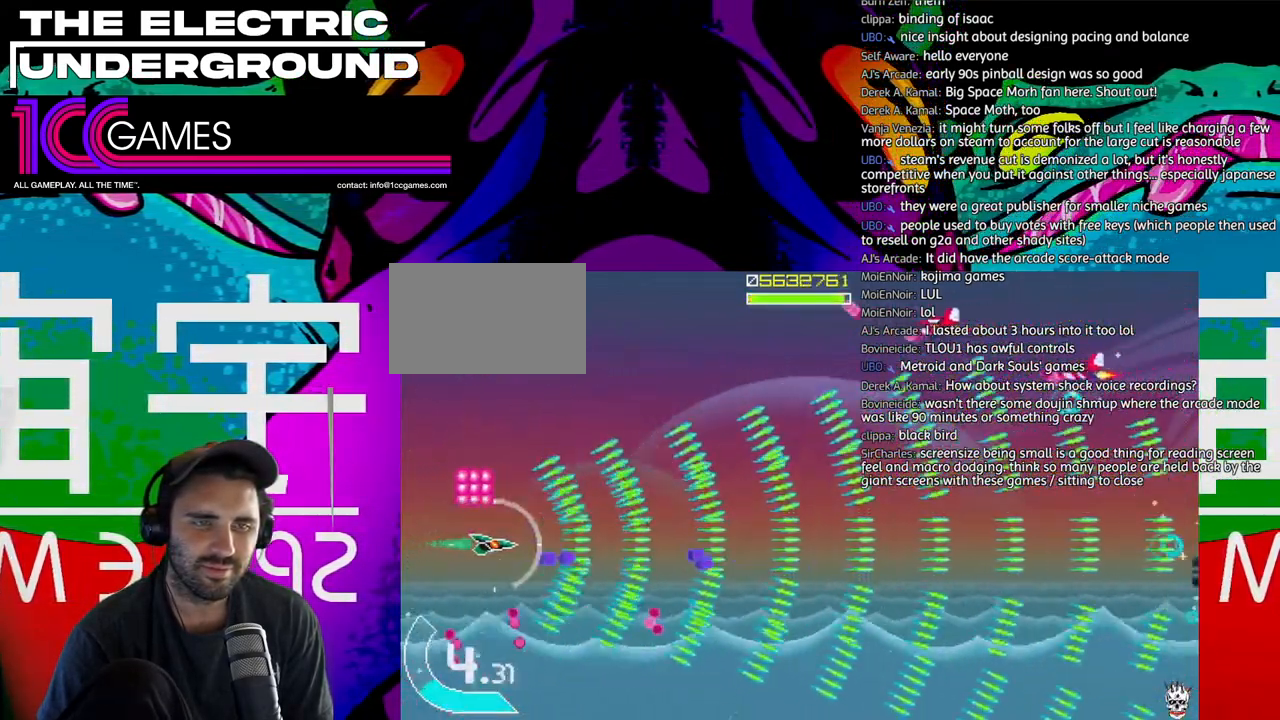
Gameplay with a controller (arcade stick); each line is a JSON object with the inputs held at the frame after it (dt_ms = milliseconds from this image to that frame). "events" lists button and stick changes between this image and that frame as [ms after this image, input, new state], when the widget could be followed in between. Not read: L3 R3.
{"dt_ms": 500, "buttons": ["TRIANGLE"], "left_stick": "up", "events": [[50, "left_stick", "up"], [183, "left_stick", "up-right"], [350, "left_stick", "up"]]}
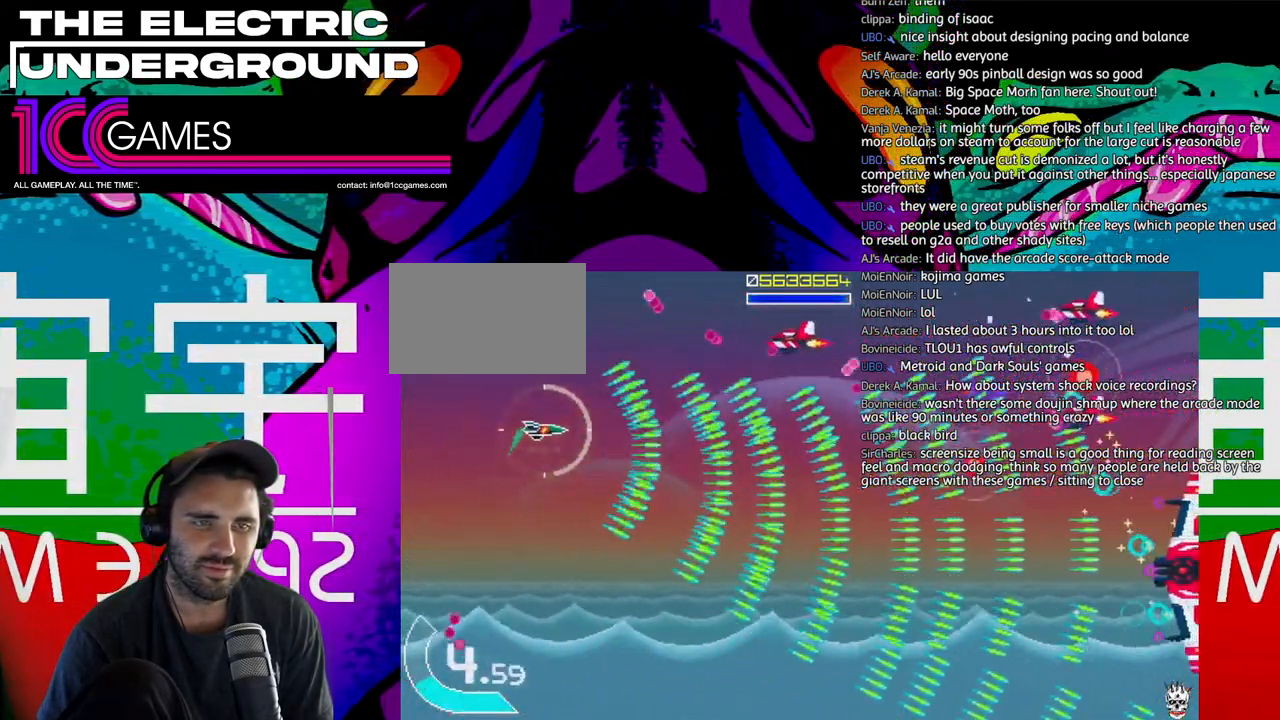
{"dt_ms": 500, "buttons": ["TRIANGLE"], "left_stick": "down-right", "events": [[17, "left_stick", "up-left"], [250, "left_stick", "down"], [417, "left_stick", "center"], [483, "left_stick", "down-right"]]}
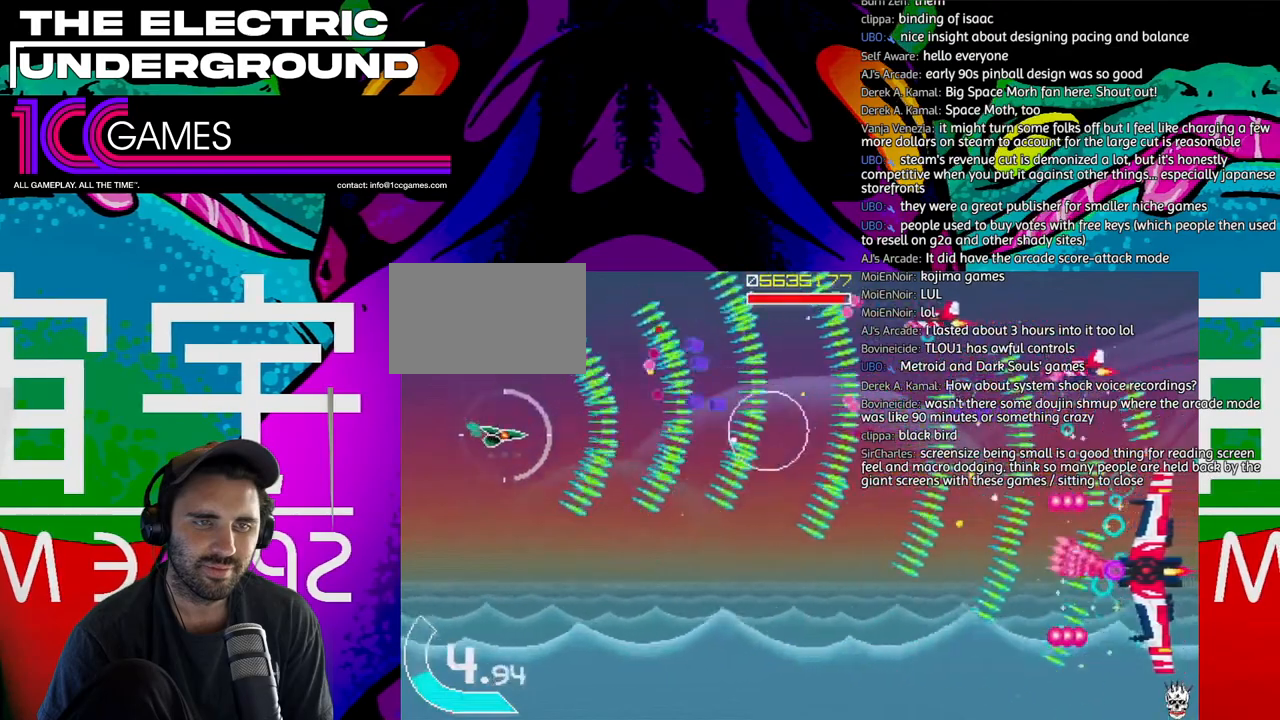
{"dt_ms": 500, "buttons": ["TRIANGLE"], "left_stick": "down-right", "events": [[50, "left_stick", "down"], [350, "left_stick", "down-right"]]}
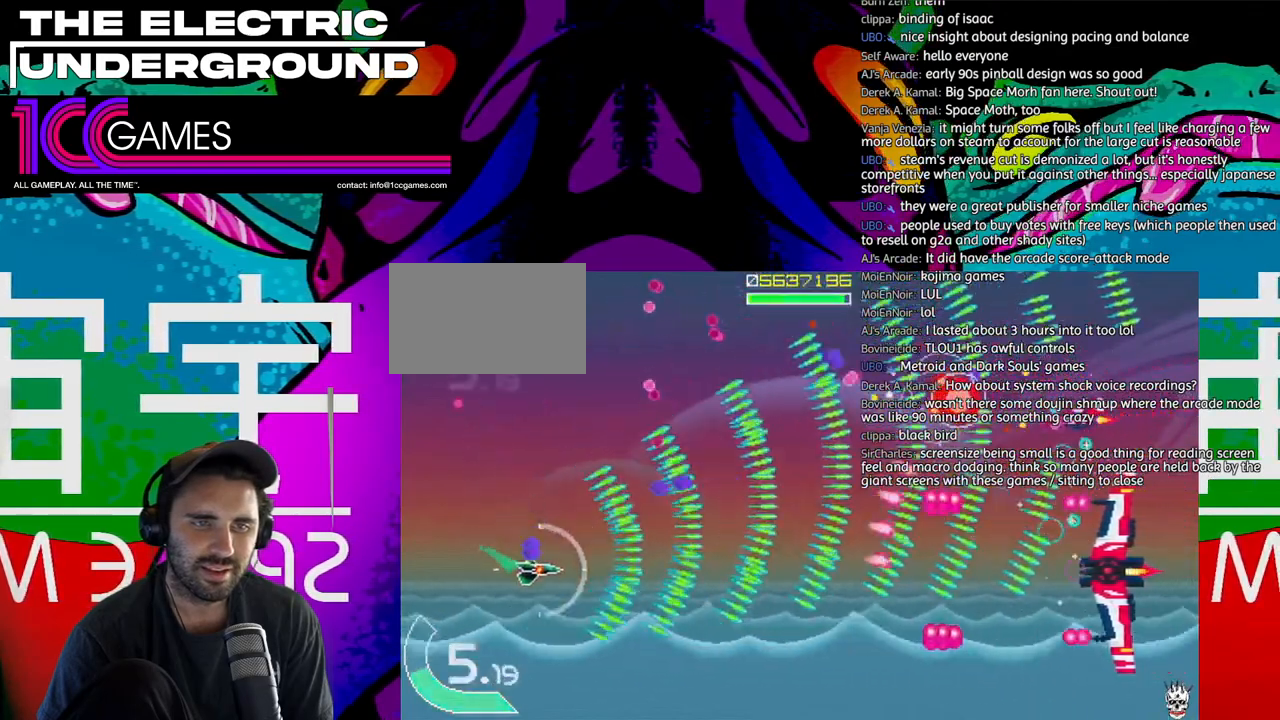
{"dt_ms": 500, "buttons": ["SQUARE", "TRIANGLE"], "left_stick": "center", "events": [[17, "SQUARE", "down"], [50, "left_stick", "center"], [183, "left_stick", "down-right"], [350, "left_stick", "down"], [450, "left_stick", "center"]]}
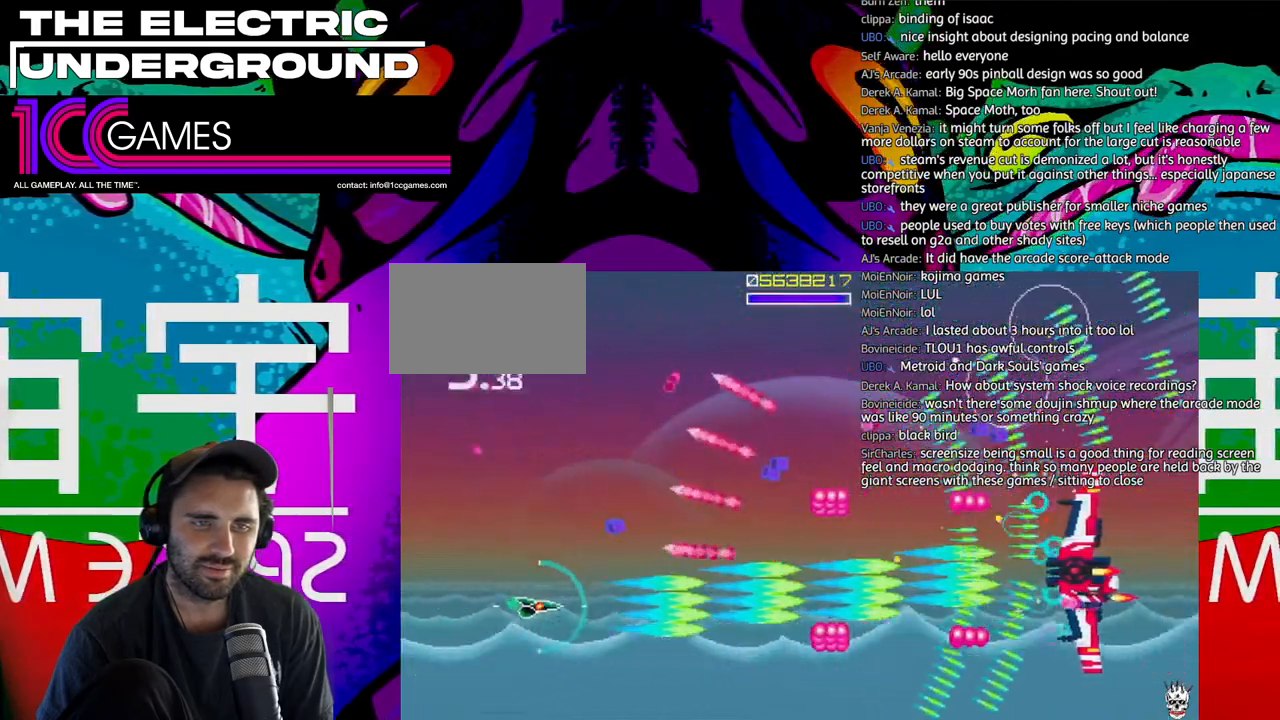
{"dt_ms": 1000, "buttons": ["SQUARE", "TRIANGLE"], "left_stick": "up-left"}
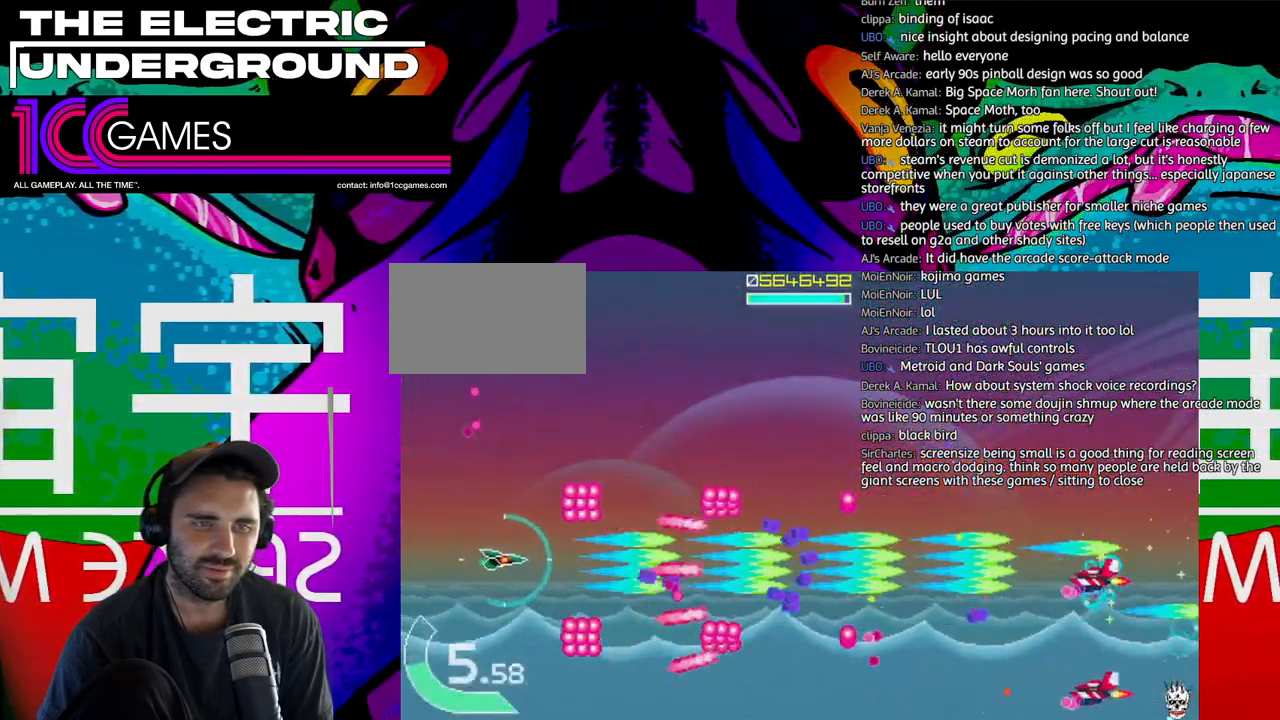
{"dt_ms": 500, "buttons": ["TRIANGLE"], "left_stick": "up", "events": [[17, "SQUARE", "up"], [450, "left_stick", "up"]]}
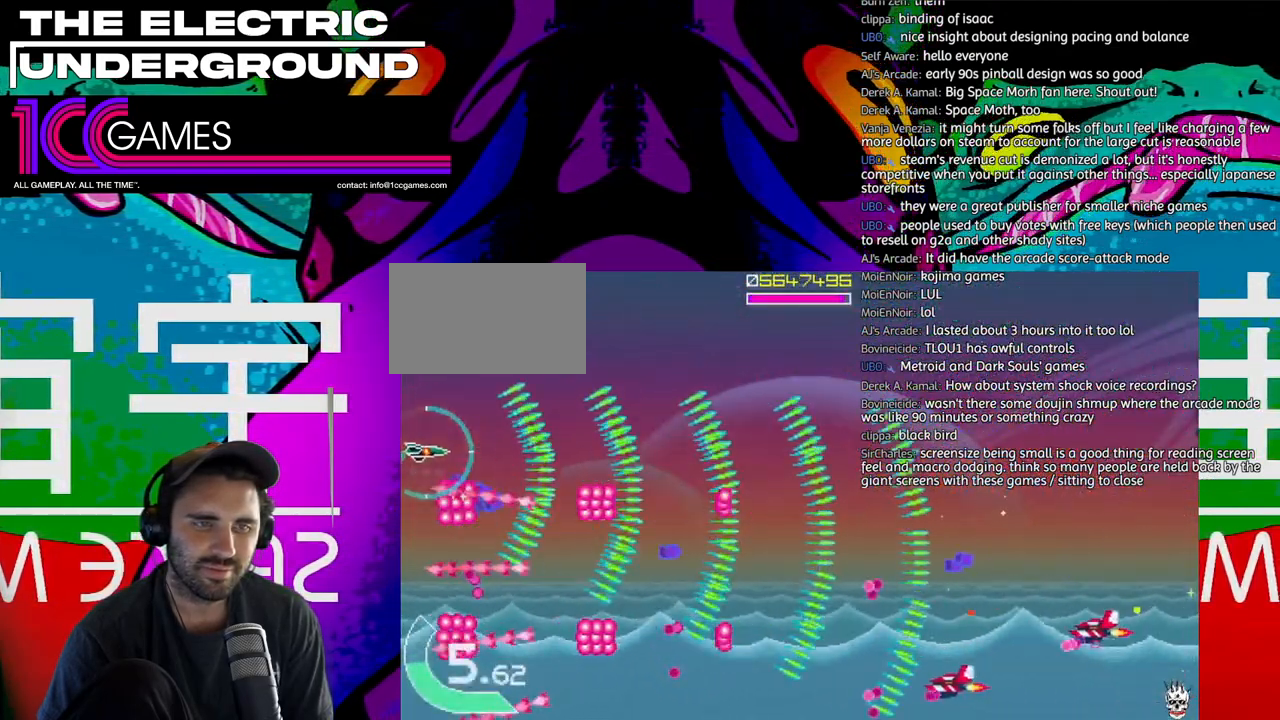
{"dt_ms": 1000, "buttons": ["TRIANGLE"], "left_stick": "down"}
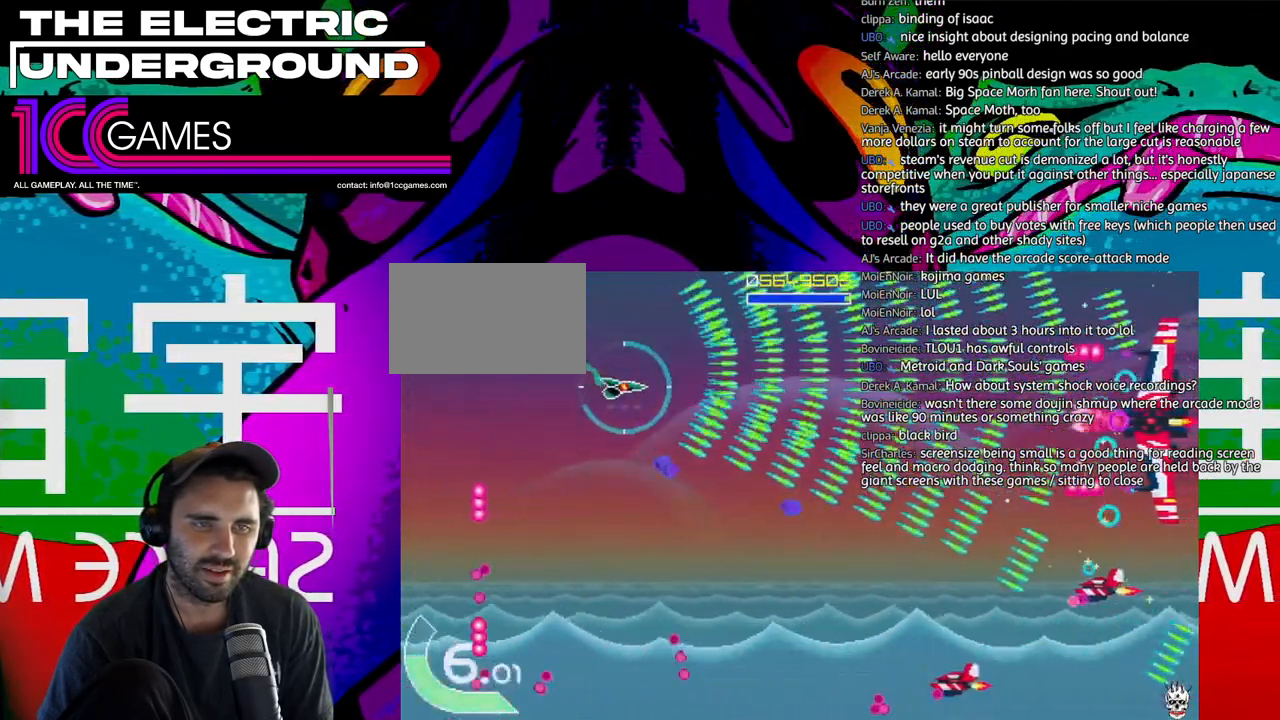
{"dt_ms": 500, "buttons": ["TRIANGLE"], "left_stick": "down", "events": [[17, "left_stick", "down-left"], [283, "left_stick", "down"]]}
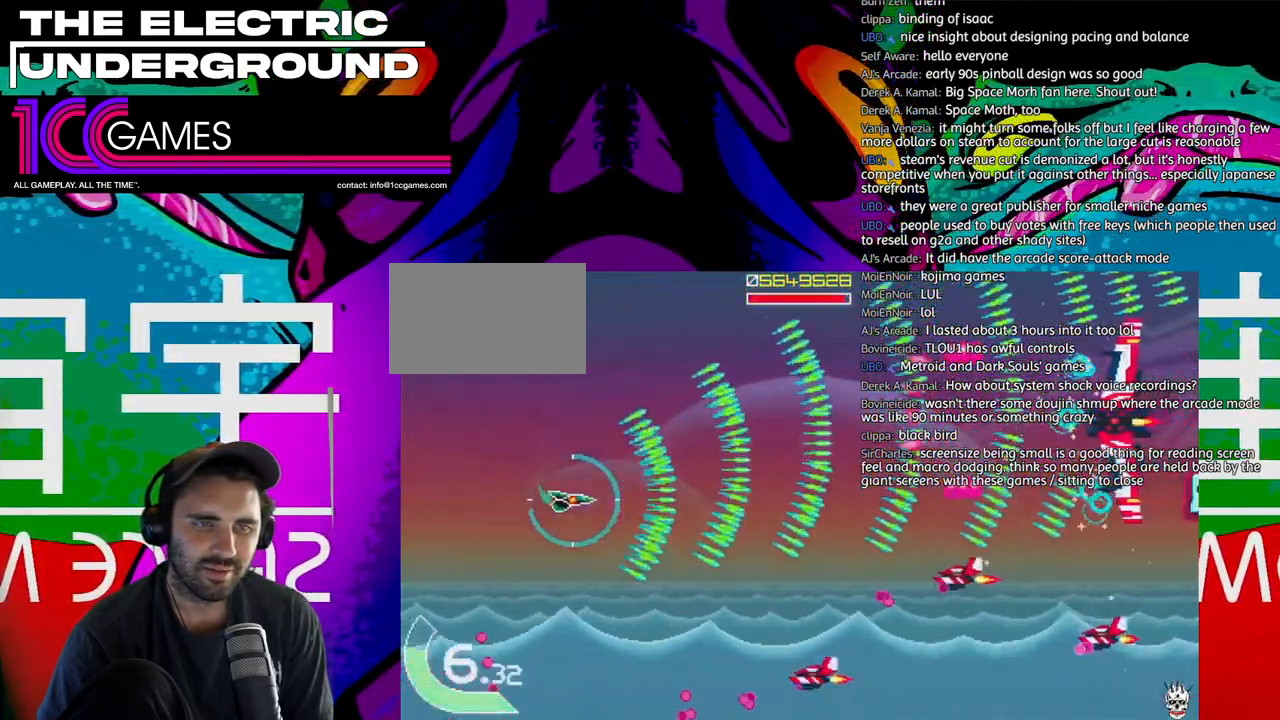
{"dt_ms": 500, "buttons": ["TRIANGLE"], "left_stick": "up-left", "events": [[150, "left_stick", "left"], [217, "left_stick", "center"], [317, "left_stick", "up-left"]]}
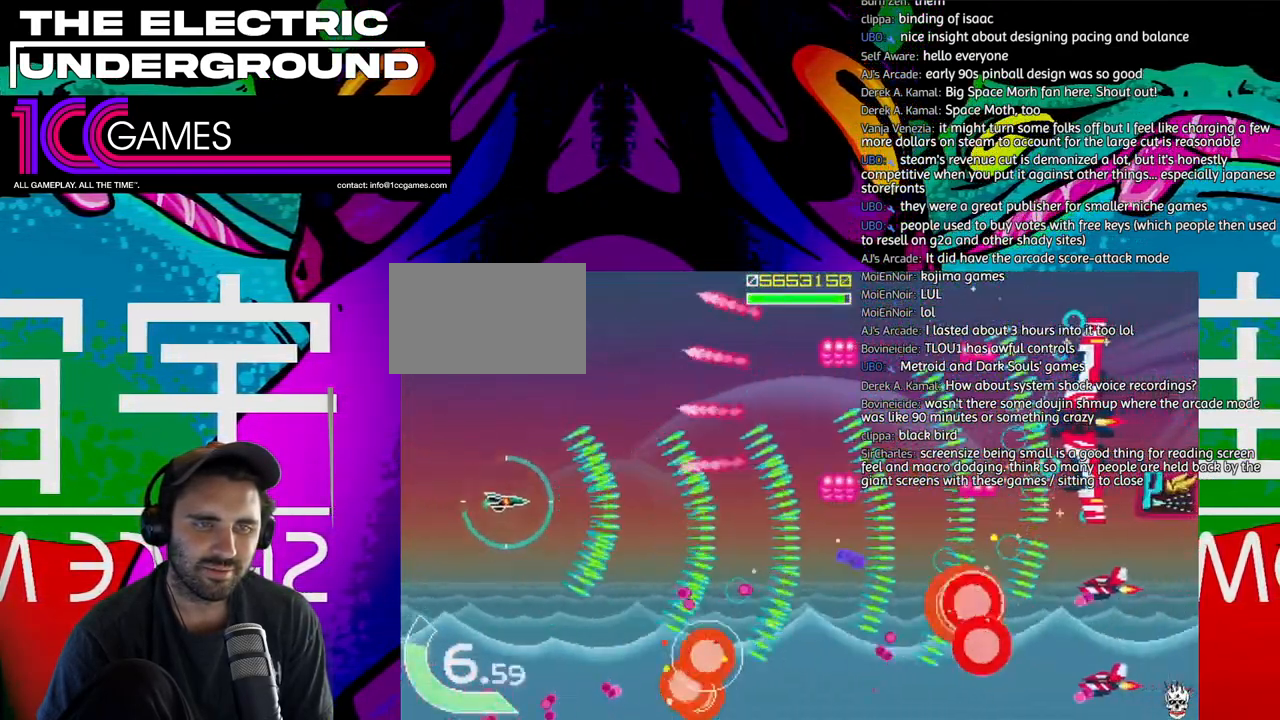
{"dt_ms": 500, "buttons": ["SQUARE", "TRIANGLE"], "left_stick": "right", "events": [[250, "left_stick", "center"], [383, "SQUARE", "down"], [483, "left_stick", "right"]]}
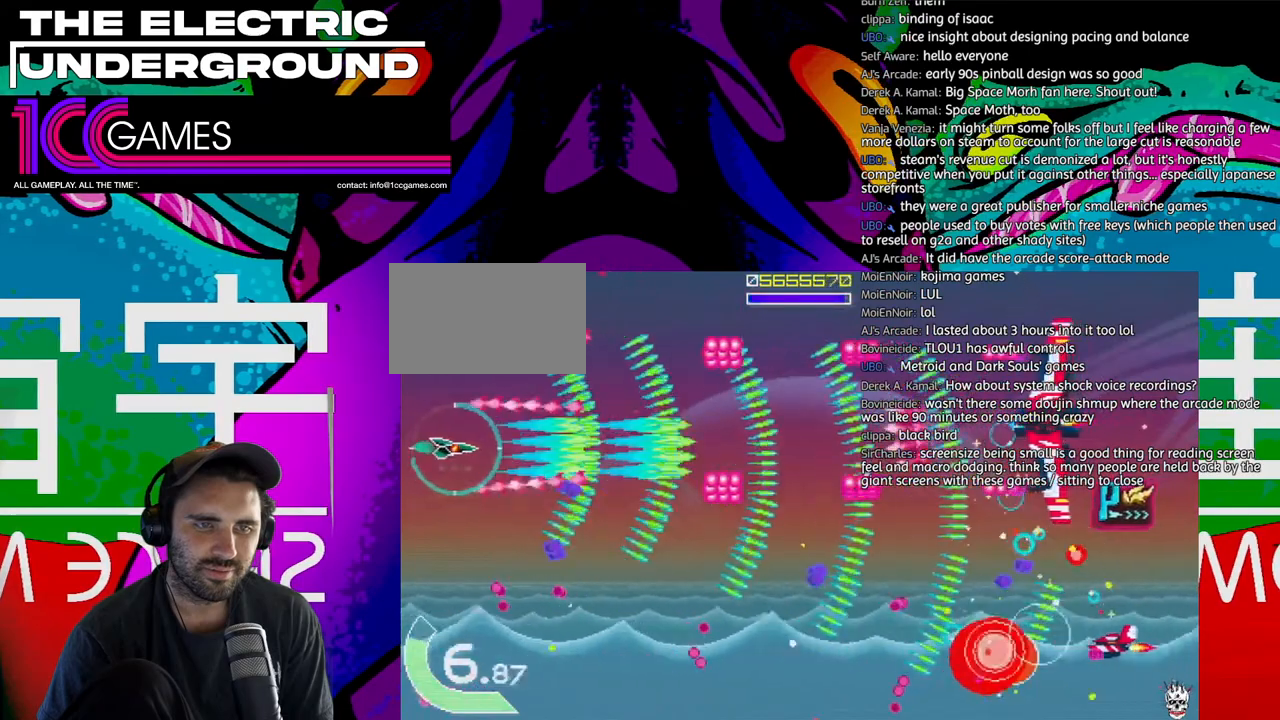
{"dt_ms": 500, "buttons": ["SQUARE", "TRIANGLE"], "left_stick": "left", "events": [[50, "left_stick", "center"], [183, "left_stick", "right"], [250, "left_stick", "center"], [450, "left_stick", "left"]]}
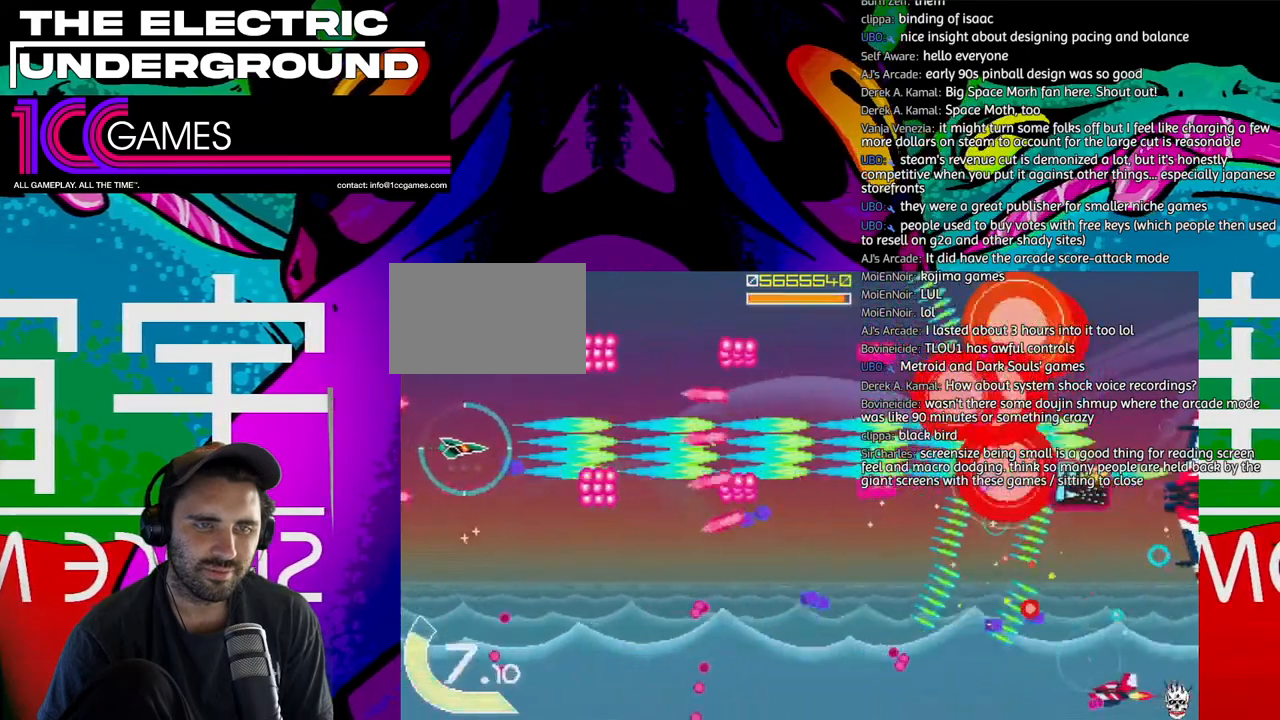
{"dt_ms": 500, "buttons": ["SQUARE", "TRIANGLE"], "left_stick": "center", "events": [[17, "left_stick", "center"], [150, "left_stick", "up-left"], [317, "left_stick", "center"]]}
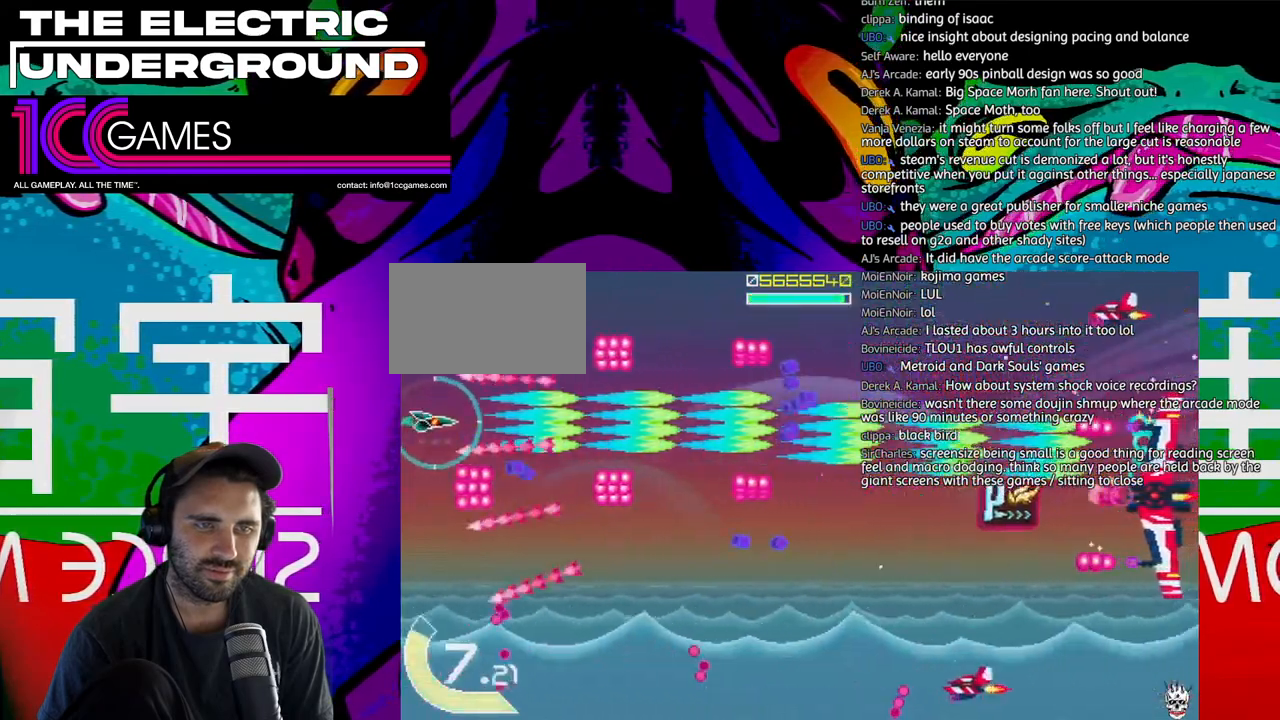
{"dt_ms": 500, "buttons": ["SQUARE", "TRIANGLE"], "left_stick": "right", "events": [[17, "left_stick", "up"], [83, "left_stick", "right"], [183, "left_stick", "center"], [483, "left_stick", "right"]]}
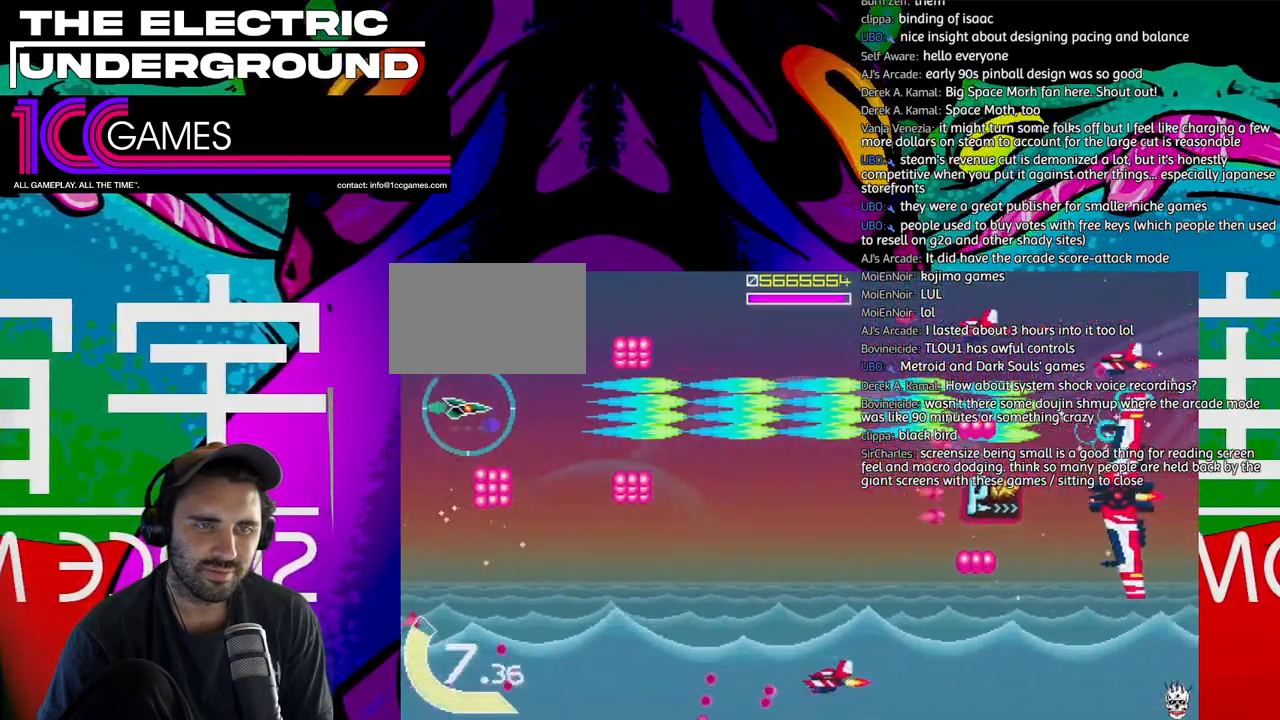
{"dt_ms": 500, "buttons": ["SQUARE", "TRIANGLE"], "left_stick": "right", "events": []}
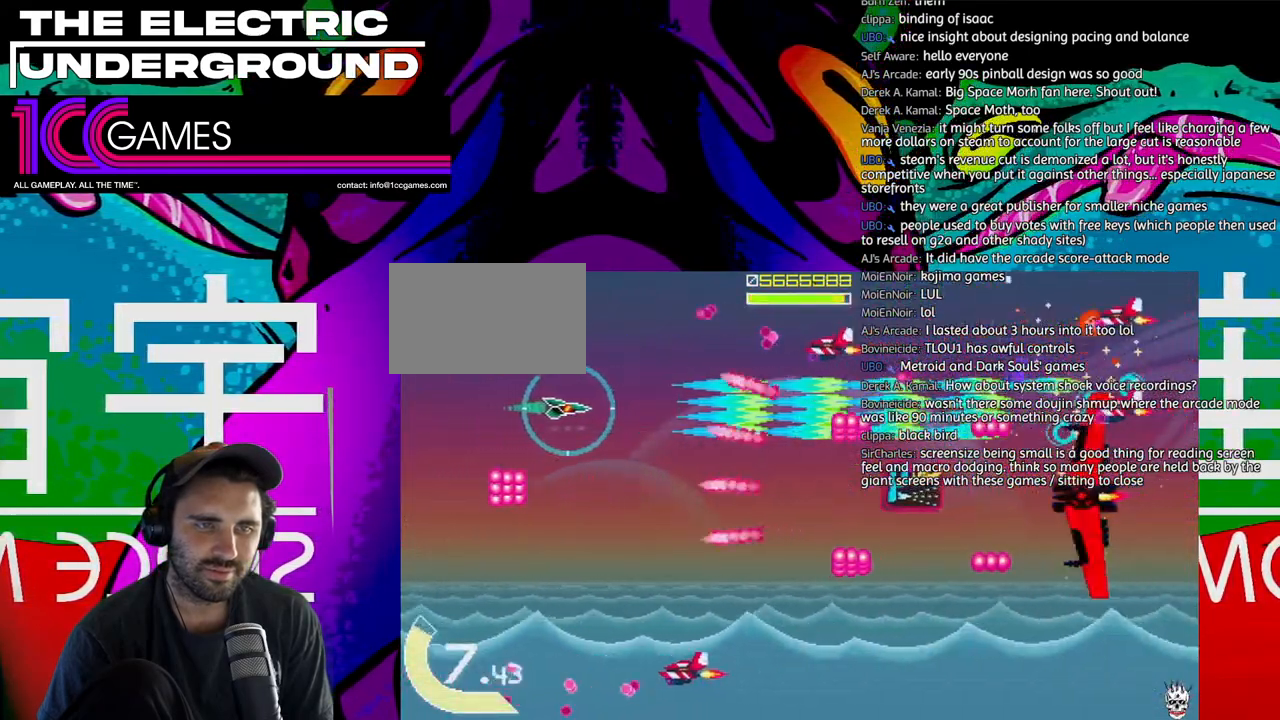
{"dt_ms": 500, "buttons": ["SQUARE", "TRIANGLE"], "left_stick": "center", "events": [[17, "left_stick", "down"], [283, "left_stick", "center"]]}
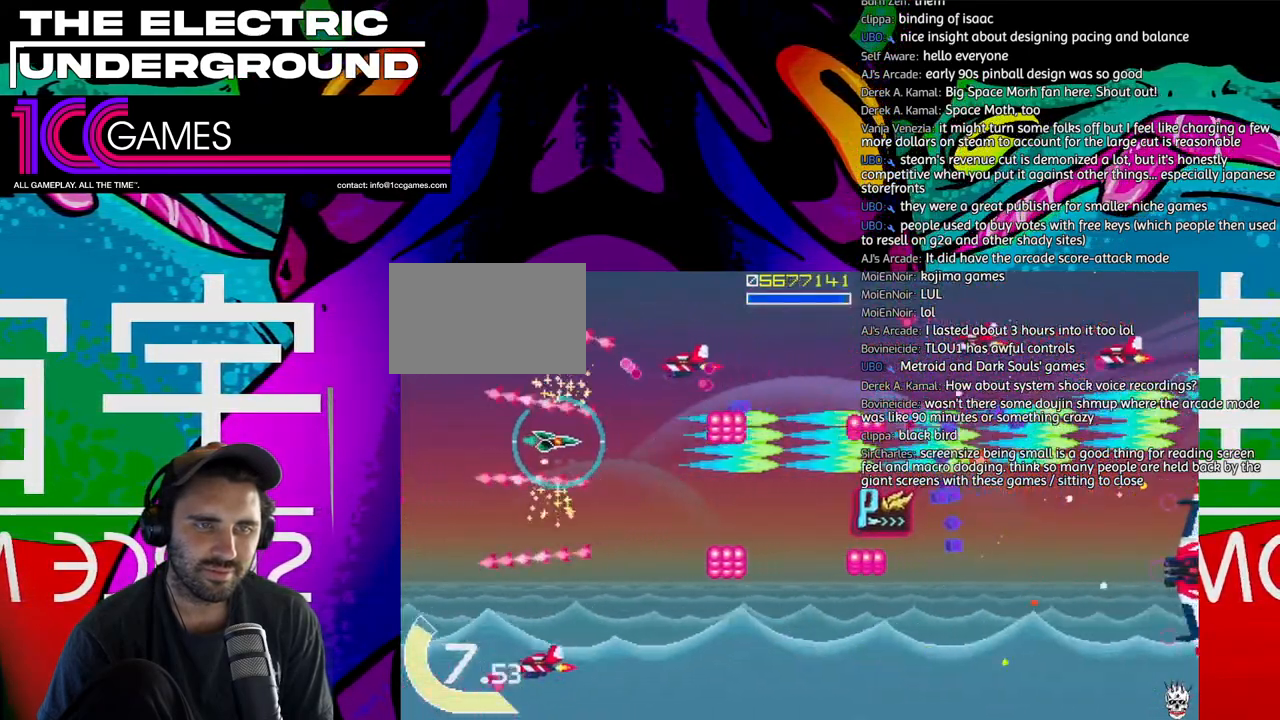
{"dt_ms": 500, "buttons": ["TRIANGLE"], "left_stick": "center", "events": [[117, "left_stick", "down"], [217, "SQUARE", "up"], [283, "left_stick", "center"]]}
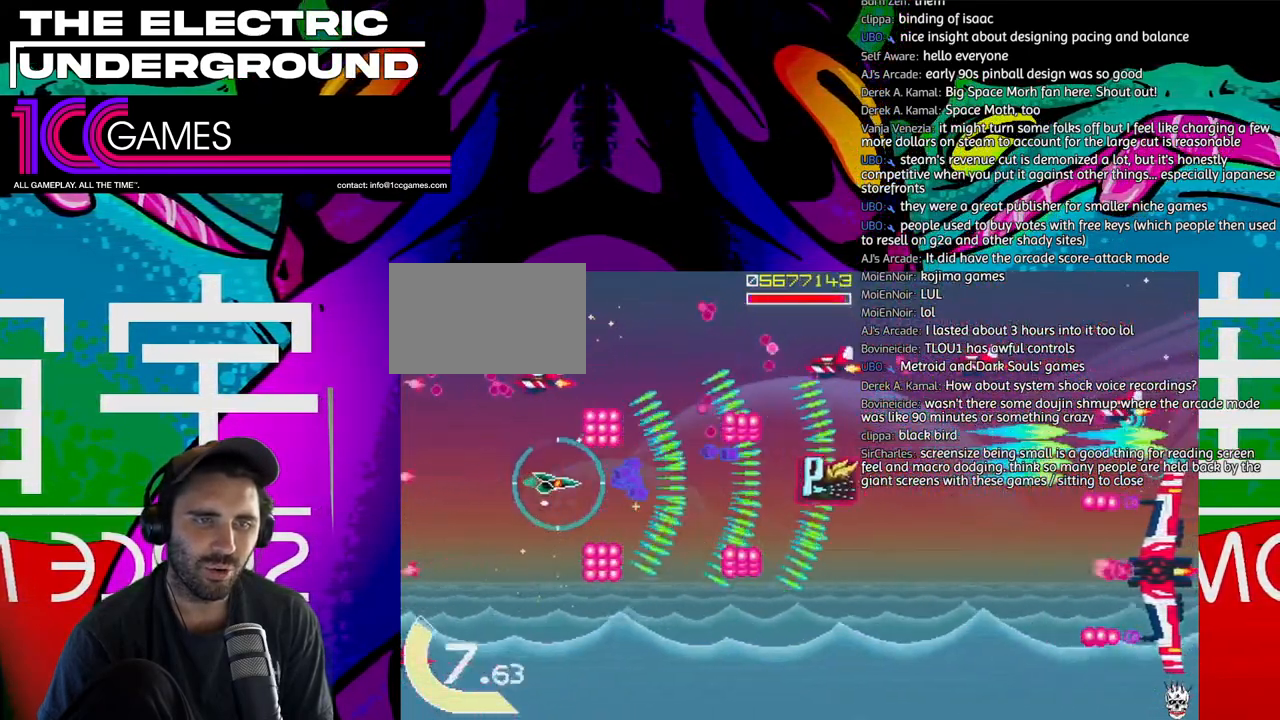
{"dt_ms": 500, "buttons": ["TRIANGLE"], "left_stick": "right", "events": [[317, "left_stick", "right"], [417, "left_stick", "center"], [483, "left_stick", "right"]]}
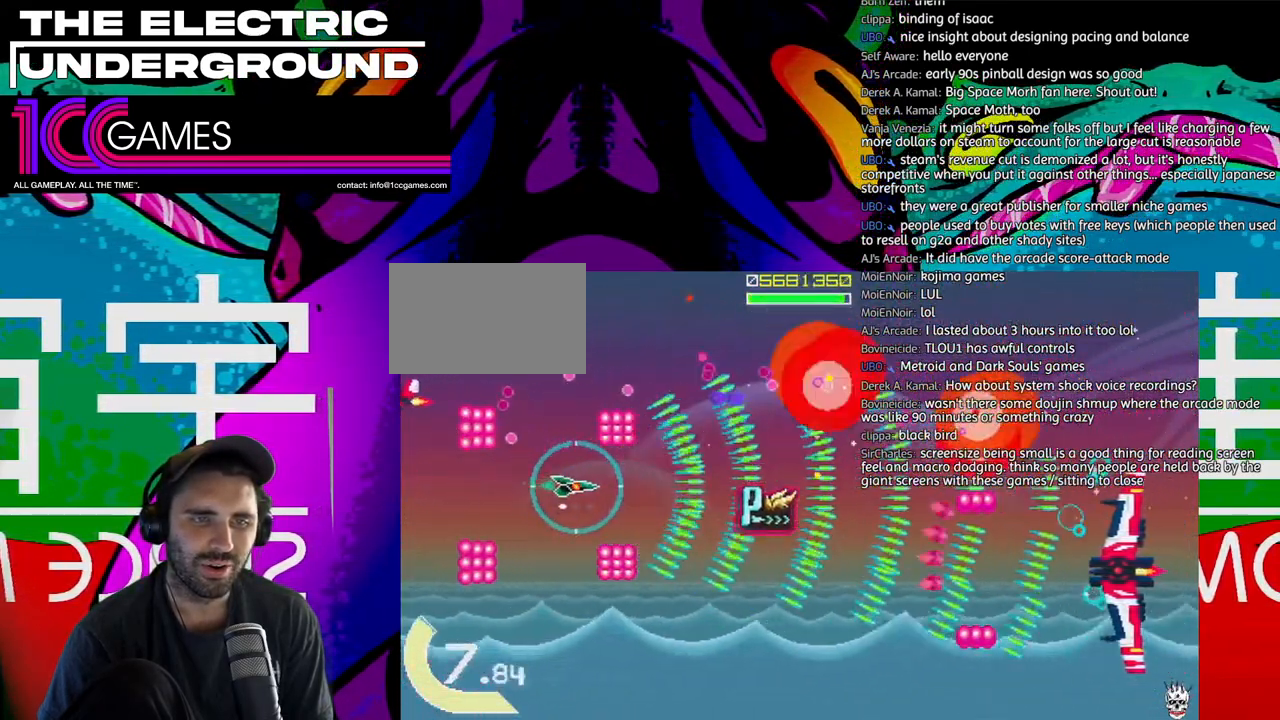
{"dt_ms": 500, "buttons": ["TRIANGLE"], "left_stick": "center", "events": [[83, "left_stick", "center"], [150, "left_stick", "down"], [317, "left_stick", "down-left"], [483, "left_stick", "center"]]}
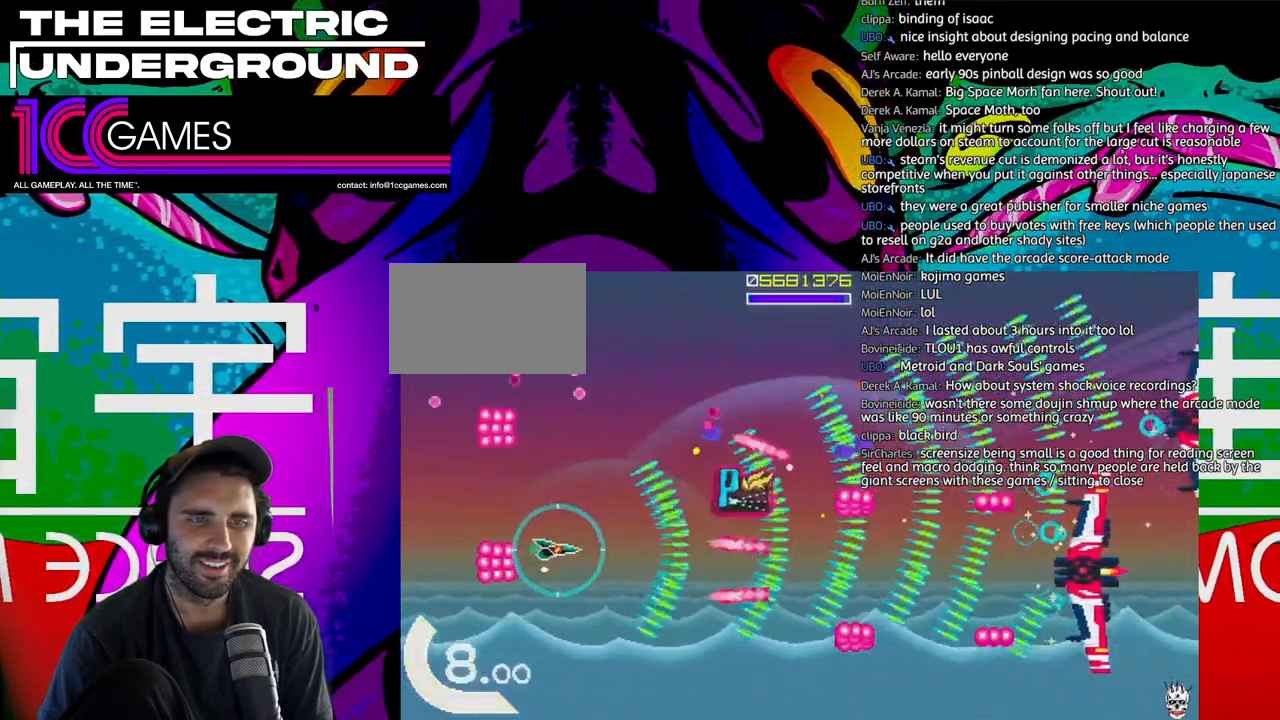
{"dt_ms": 500, "buttons": ["TRIANGLE"], "left_stick": "center"}
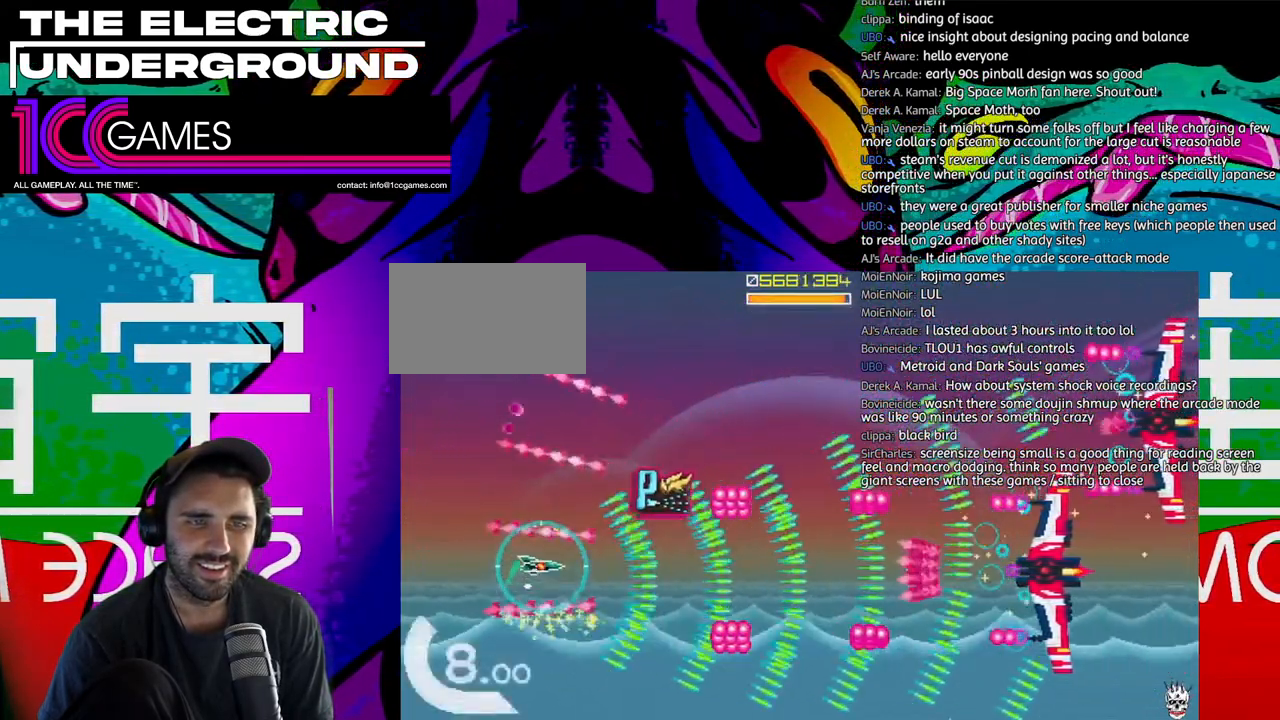
{"dt_ms": 500, "buttons": ["TRIANGLE"], "left_stick": "left", "events": [[450, "left_stick", "left"]]}
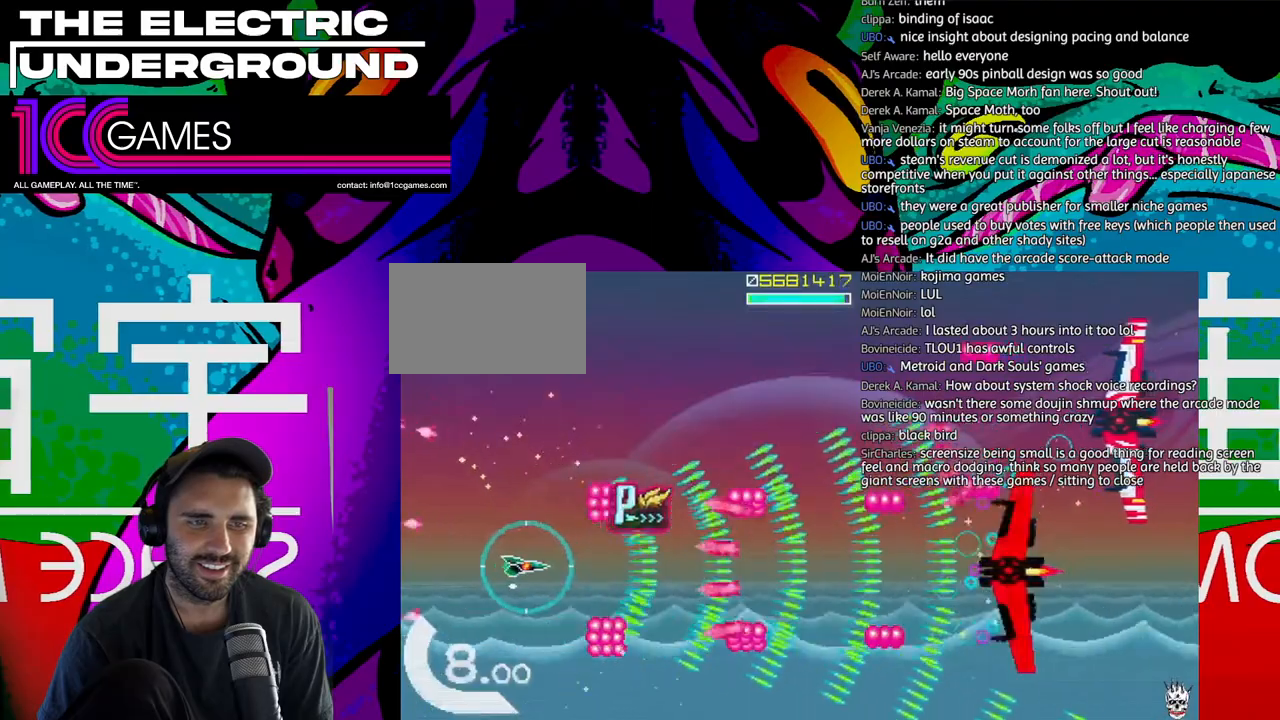
{"dt_ms": 500, "buttons": ["TRIANGLE"], "left_stick": "center", "events": [[50, "left_stick", "center"], [117, "left_stick", "left"], [217, "left_stick", "center"]]}
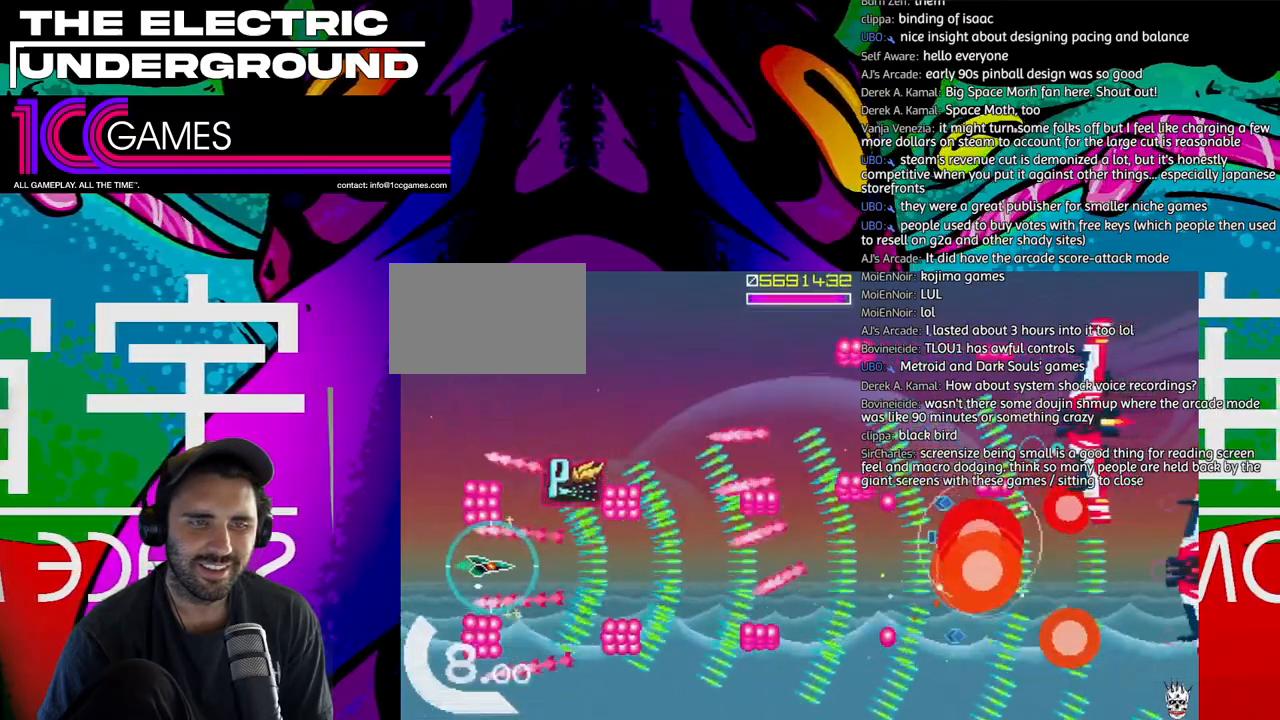
{"dt_ms": 500, "buttons": ["TRIANGLE"], "left_stick": "center", "events": []}
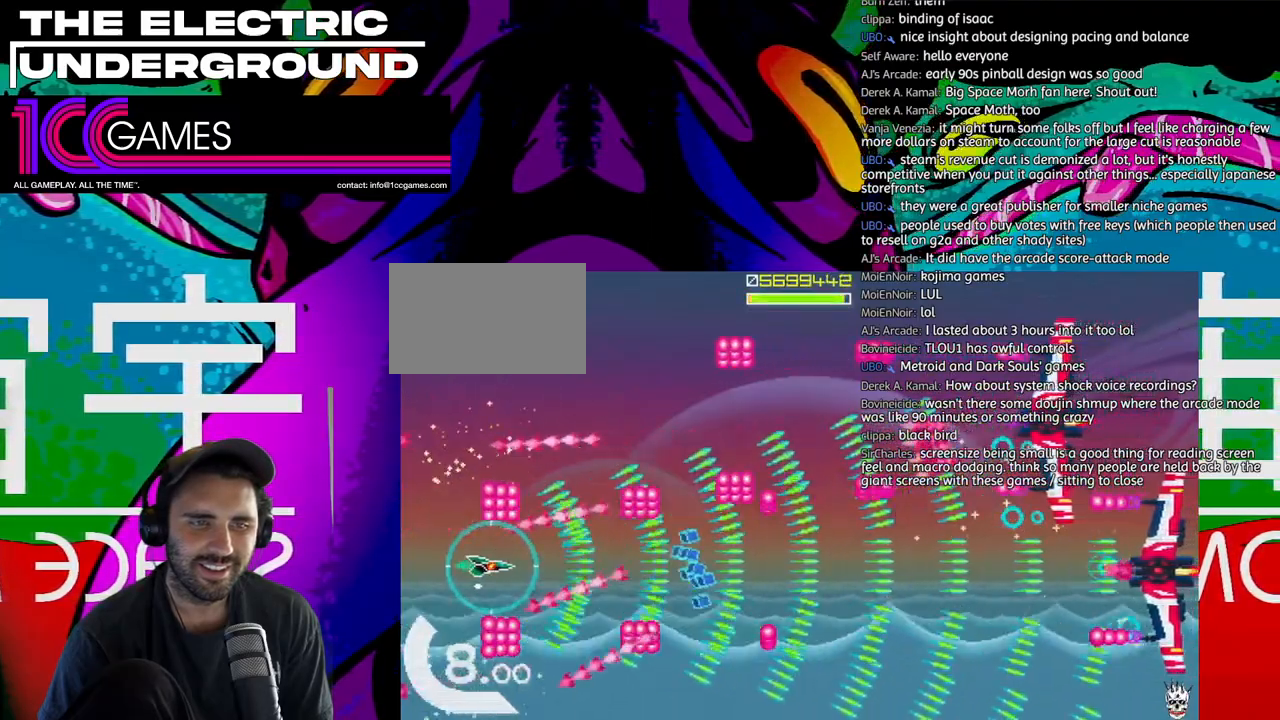
{"dt_ms": 500, "buttons": ["TRIANGLE"], "left_stick": "right", "events": [[483, "left_stick", "right"]]}
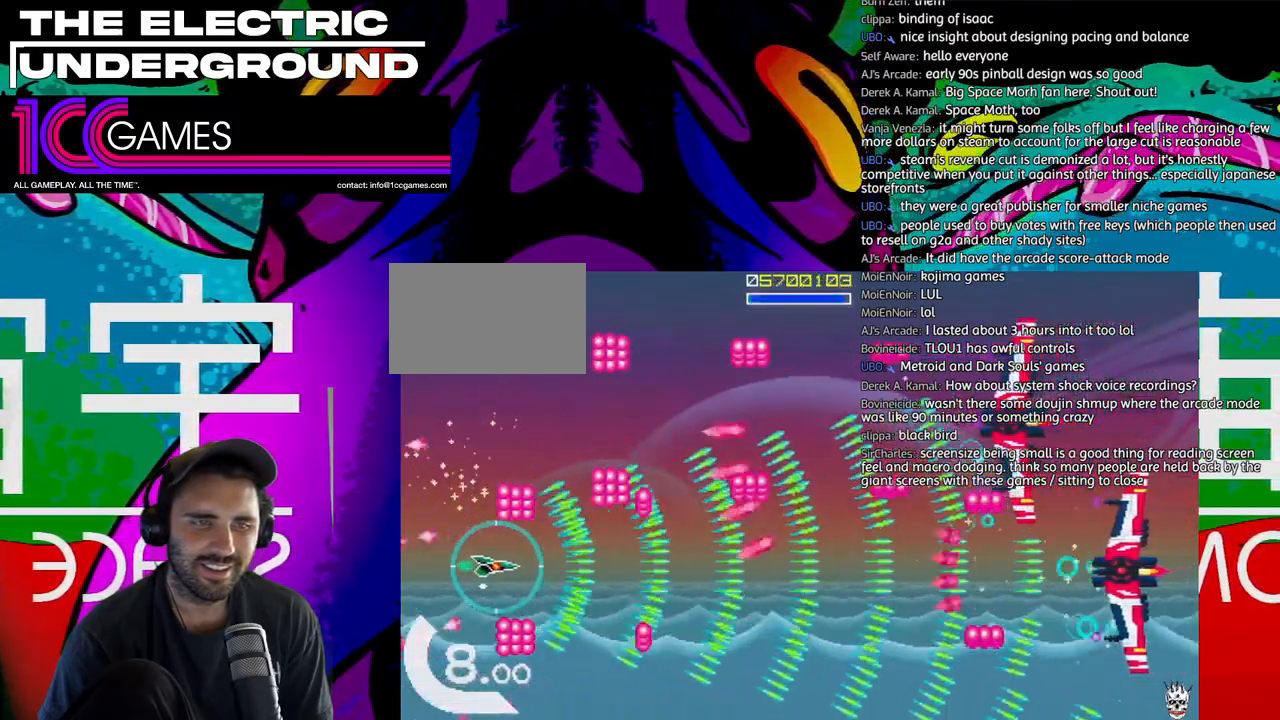
{"dt_ms": 500, "buttons": ["TRIANGLE"], "left_stick": "left", "events": [[50, "left_stick", "center"], [283, "left_stick", "left"]]}
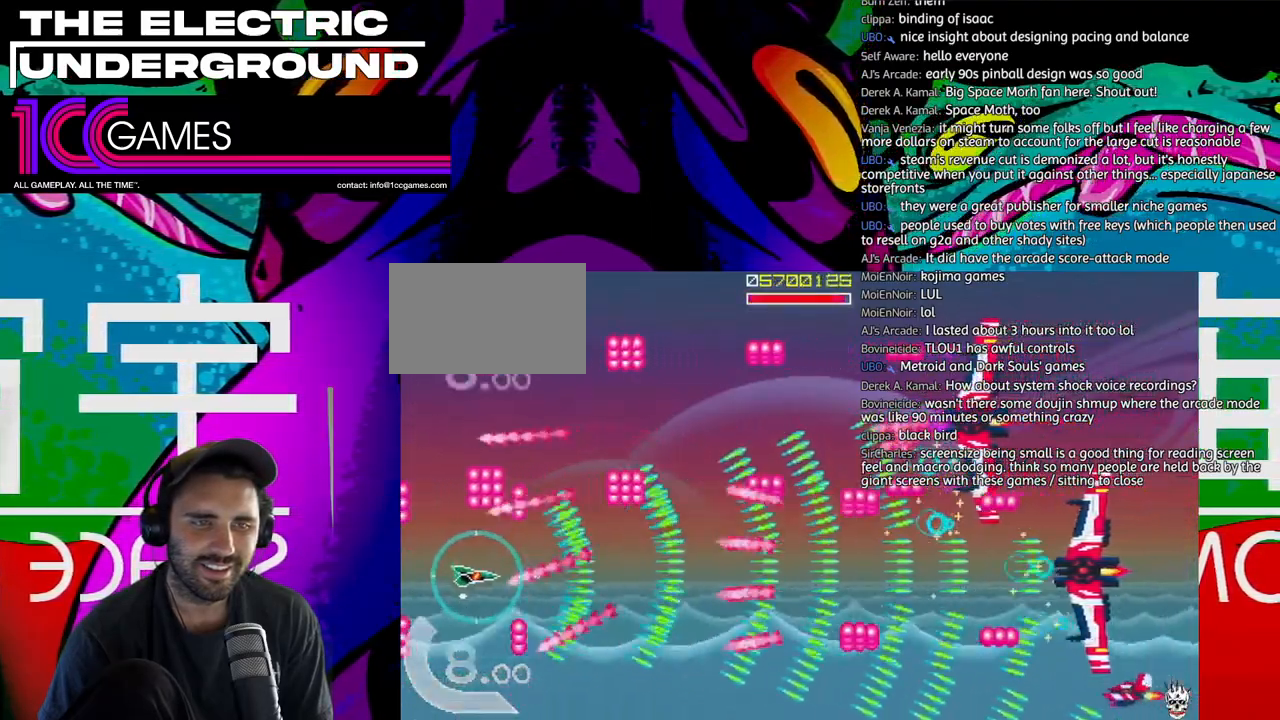
{"dt_ms": 500, "buttons": ["TRIANGLE"], "left_stick": "center", "events": [[83, "left_stick", "up-left"], [183, "left_stick", "center"]]}
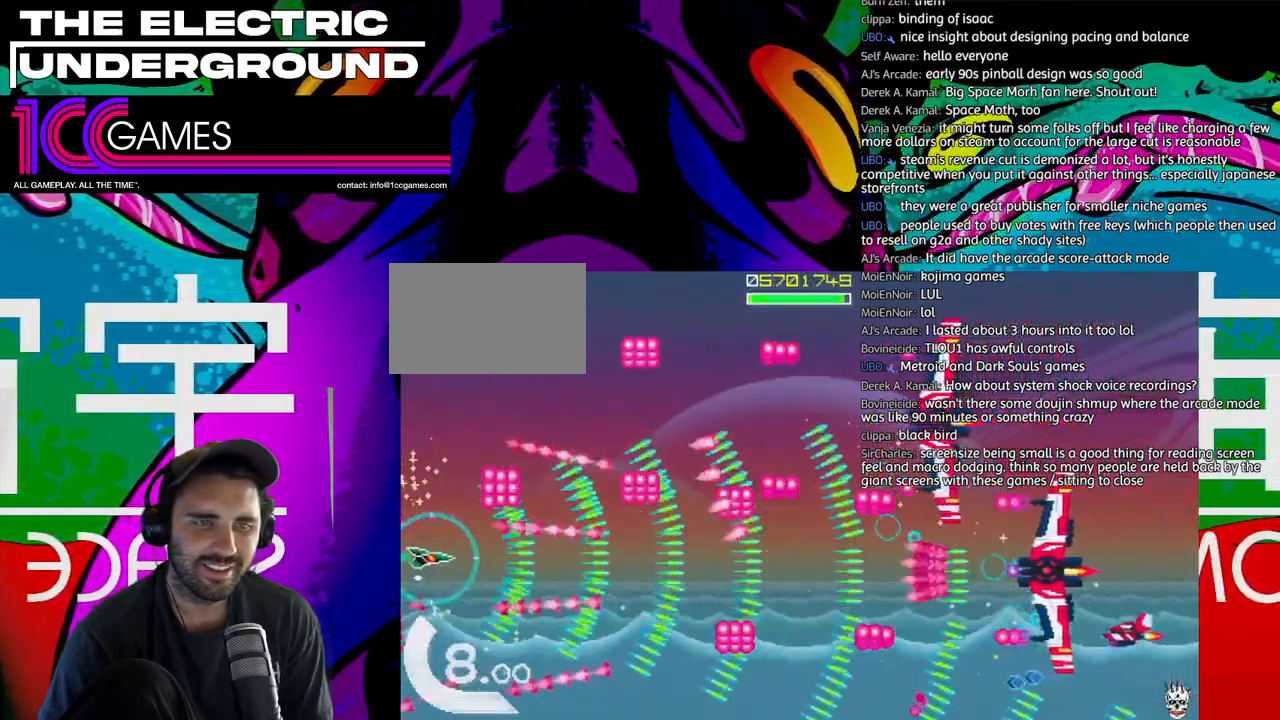
{"dt_ms": 500, "buttons": ["TRIANGLE"], "left_stick": "center", "events": []}
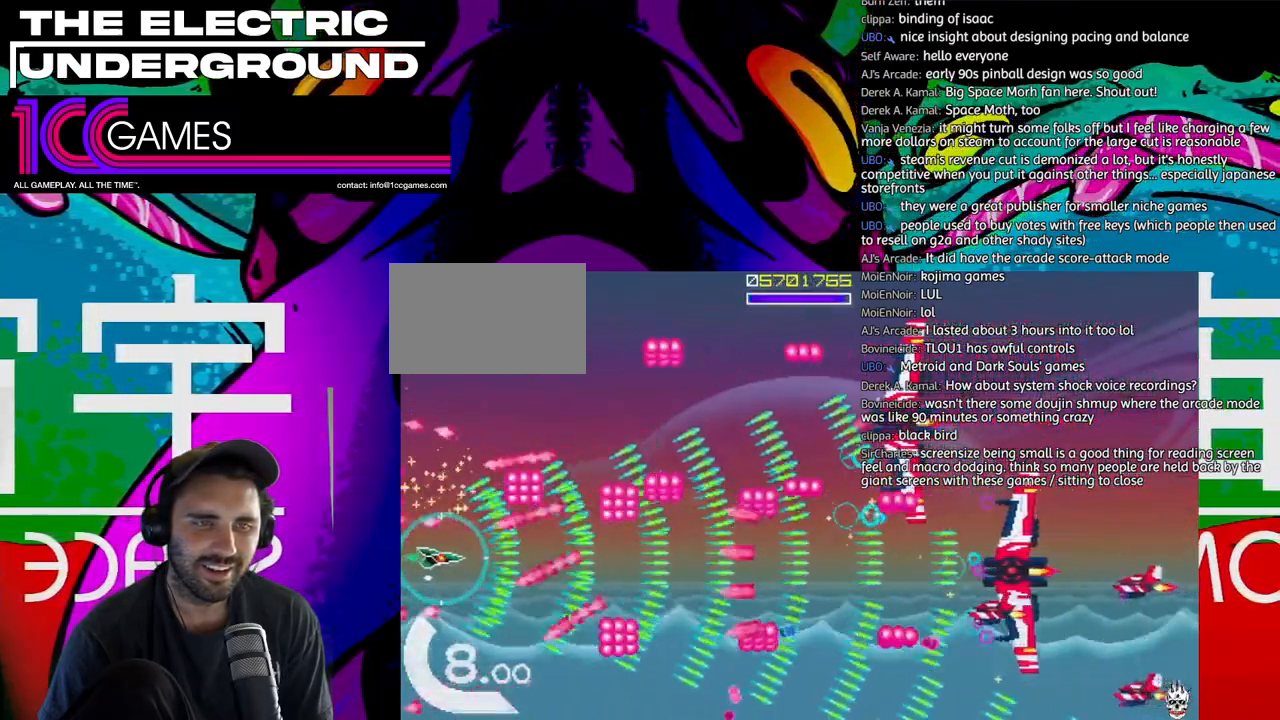
{"dt_ms": 500, "buttons": ["CIRCLE", "TRIANGLE"], "left_stick": "center", "events": [[483, "CIRCLE", "down"]]}
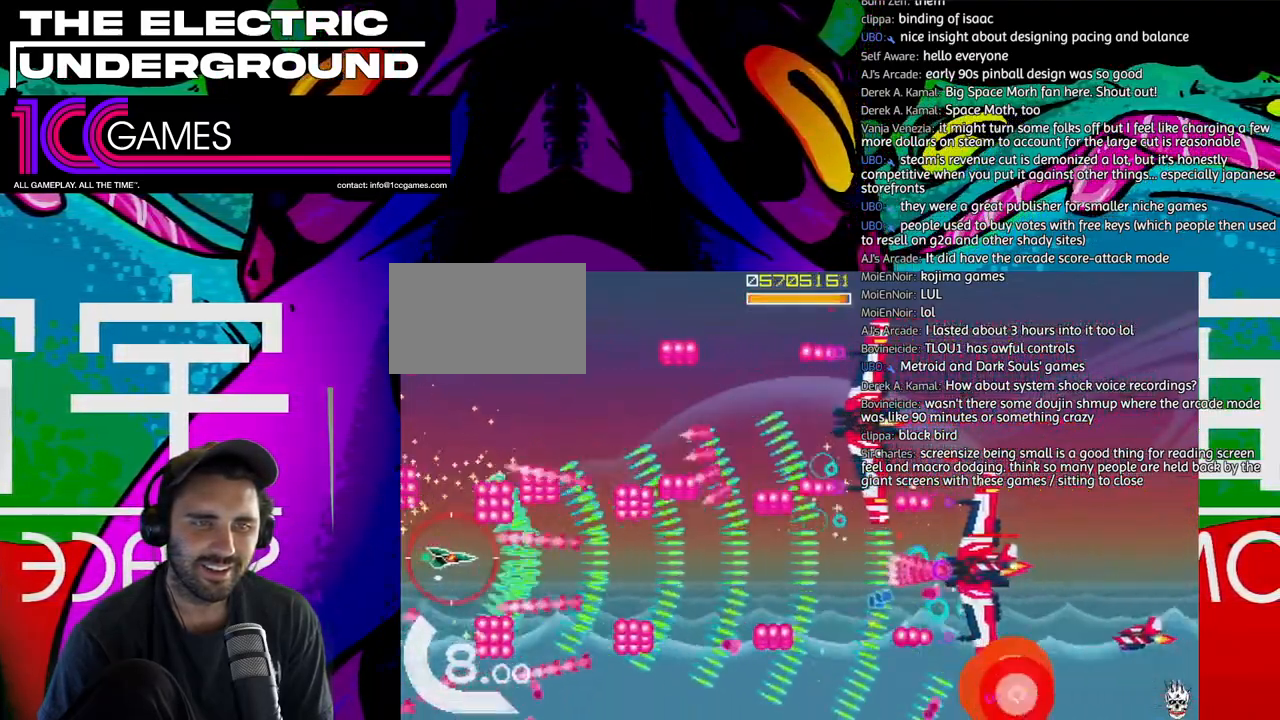
{"dt_ms": 500, "buttons": ["SQUARE", "TRIANGLE"], "left_stick": "left", "events": [[117, "CIRCLE", "up"], [183, "left_stick", "right"], [250, "left_stick", "center"], [350, "left_stick", "right"], [450, "SQUARE", "down"], [450, "left_stick", "left"]]}
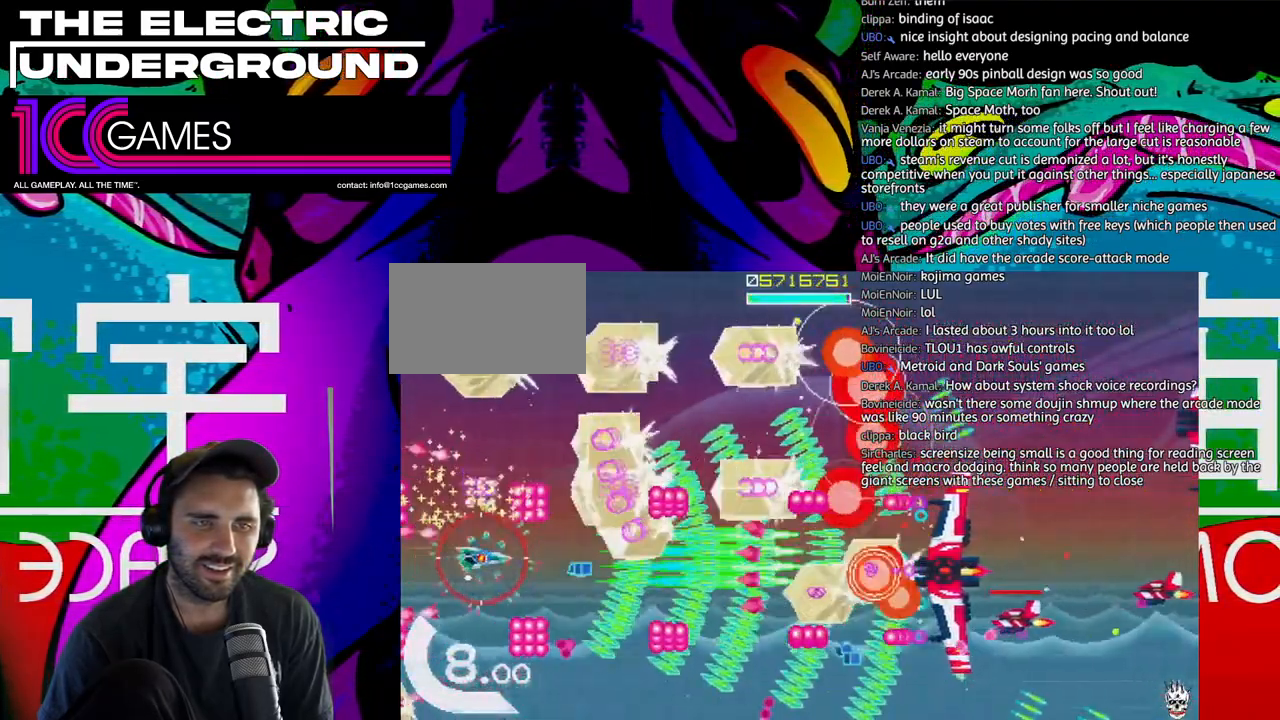
{"dt_ms": 500, "buttons": ["SQUARE", "TRIANGLE"], "left_stick": "left", "events": [[17, "left_stick", "center"], [483, "left_stick", "left"]]}
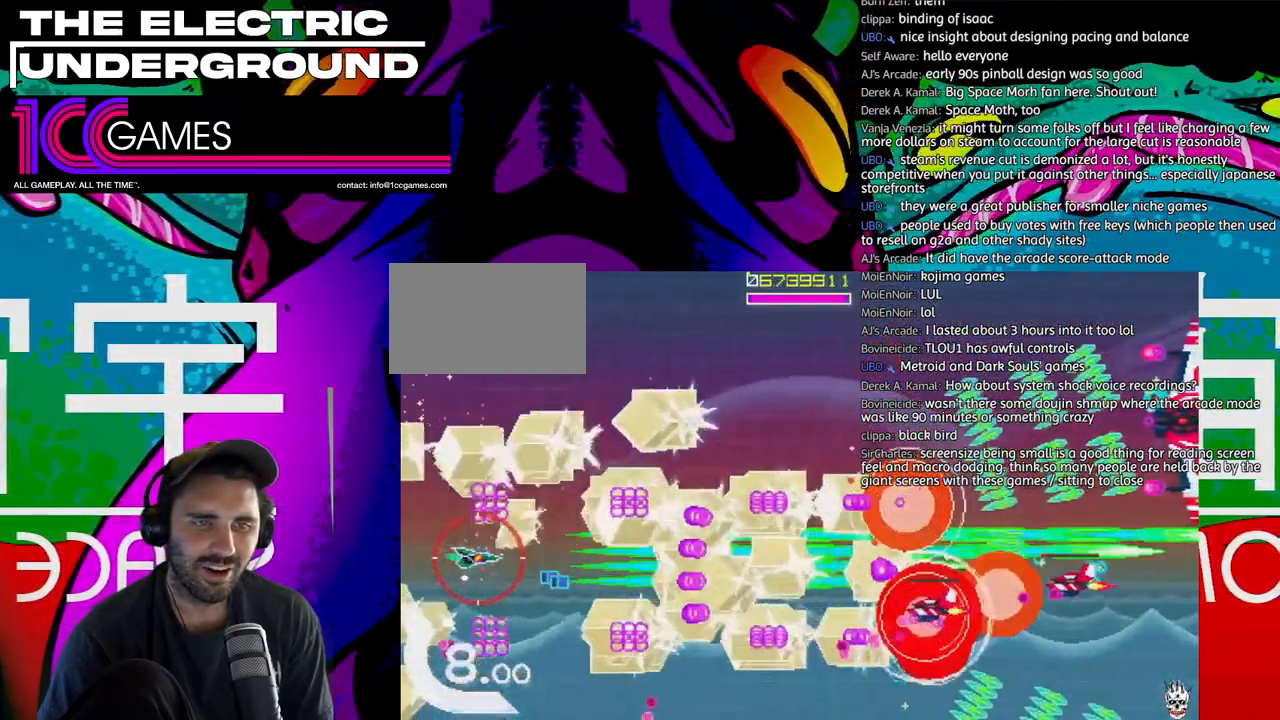
{"dt_ms": 500, "buttons": ["TRIANGLE"], "left_stick": "right"}